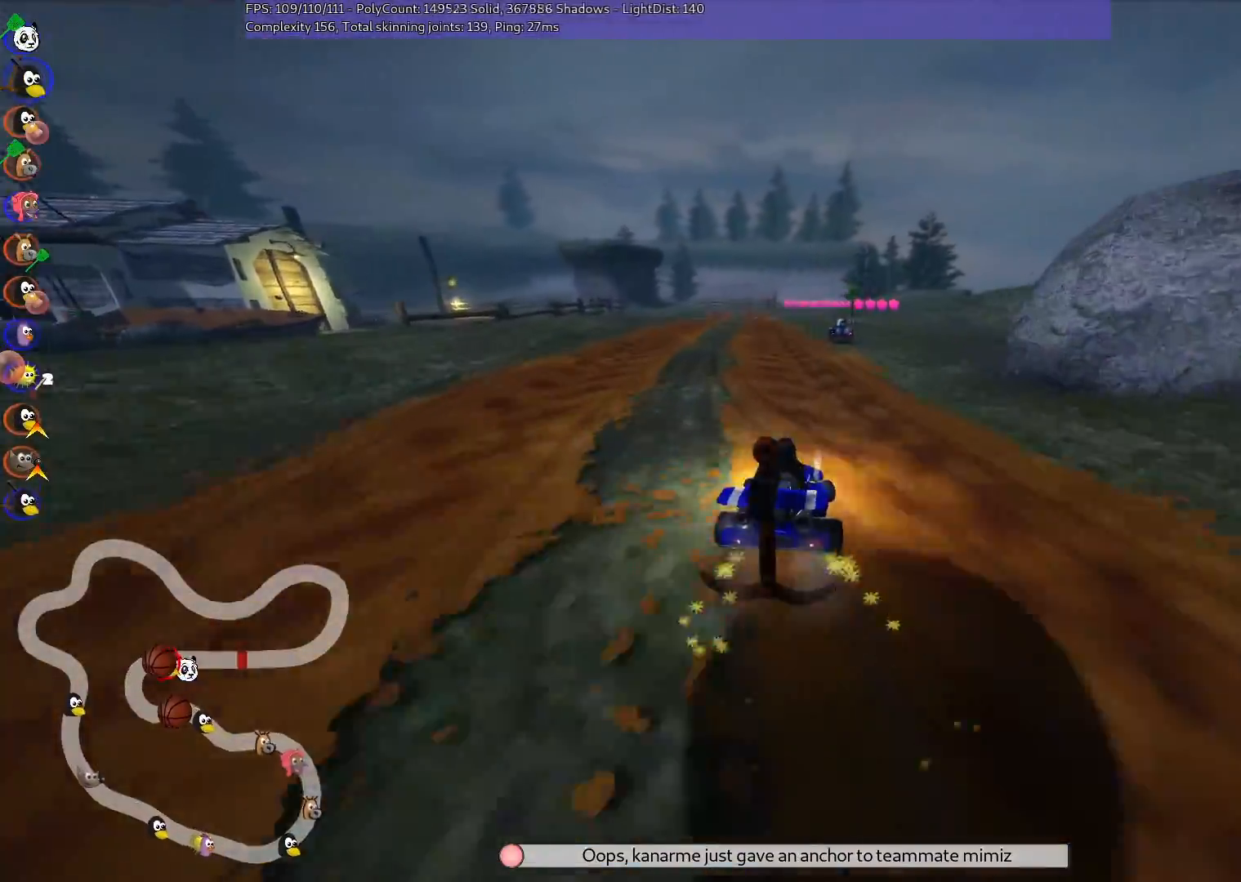
Gameplay with keyboard; each line is a JSON object with the keys held at the frame after it. "events" lists presses ("down") and releases ("up") of ".", "/", "alt_r", "b", "c", "comma", "ctrl_r", "d", "down", "f", "g", "h", "j", "k", "l", "left", "m", "n", "quote", "return", "right", "semicolon", "shift_r", "space", "super", "up" and "v" between this image and that frame as [ms after this image, input, new state], when the widget could be followed in between. No other keys are recorded. Mouse input is not recorded.
{"keys": ["left", "m", "up"], "events": []}
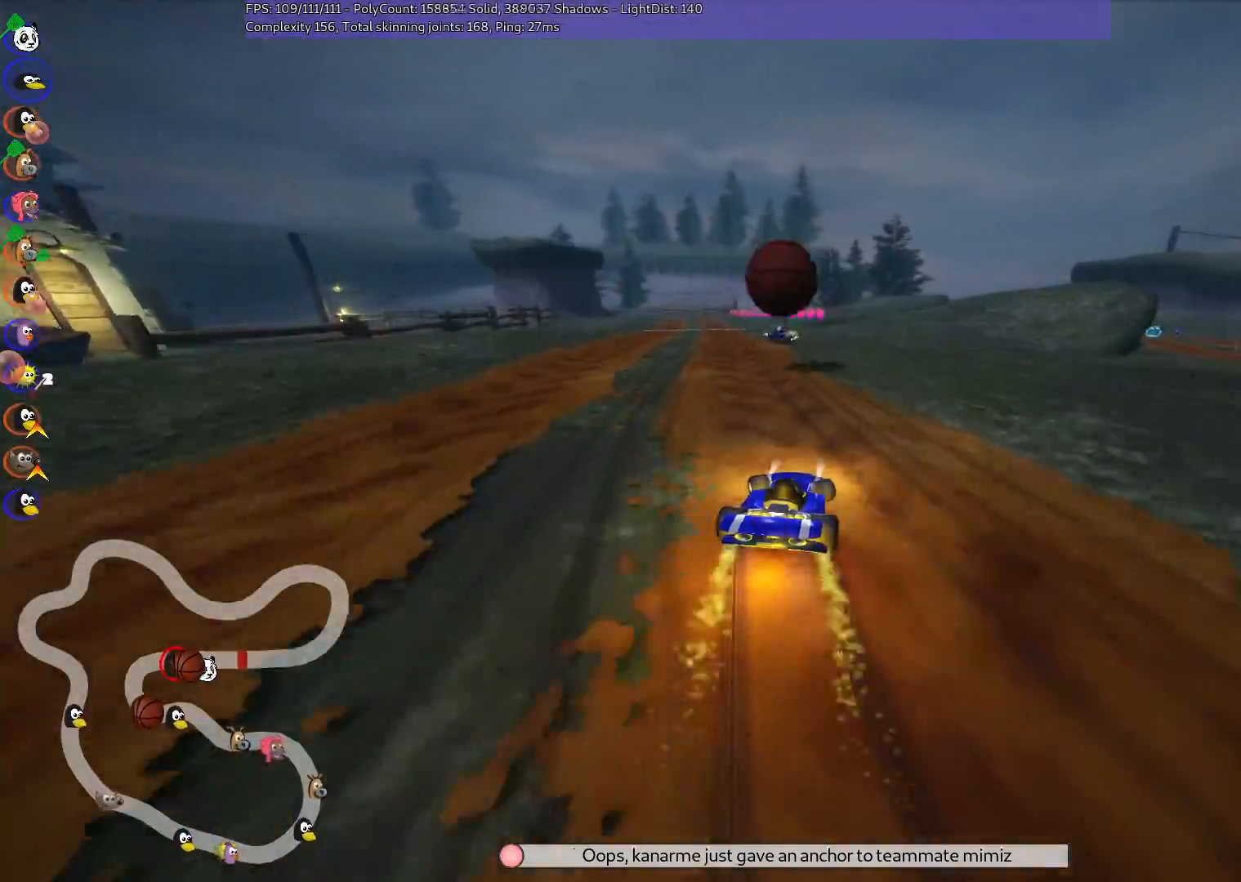
{"keys": ["left", "up"], "events": [[83, "m", "up"], [83, "n", "down"], [317, "left", "up"], [350, "n", "up"], [500, "left", "down"]]}
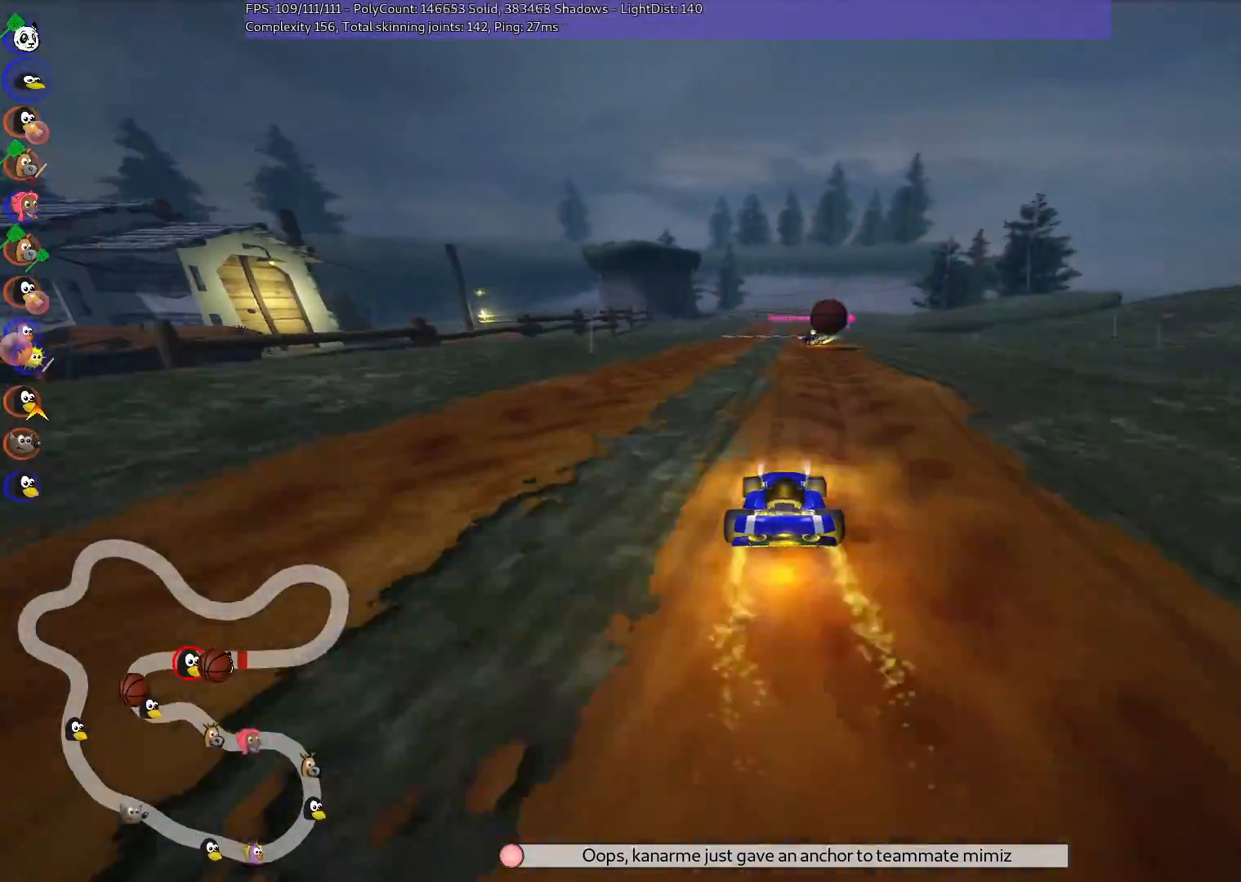
{"keys": ["right", "up"], "events": [[100, "left", "up"], [183, "right", "down"]]}
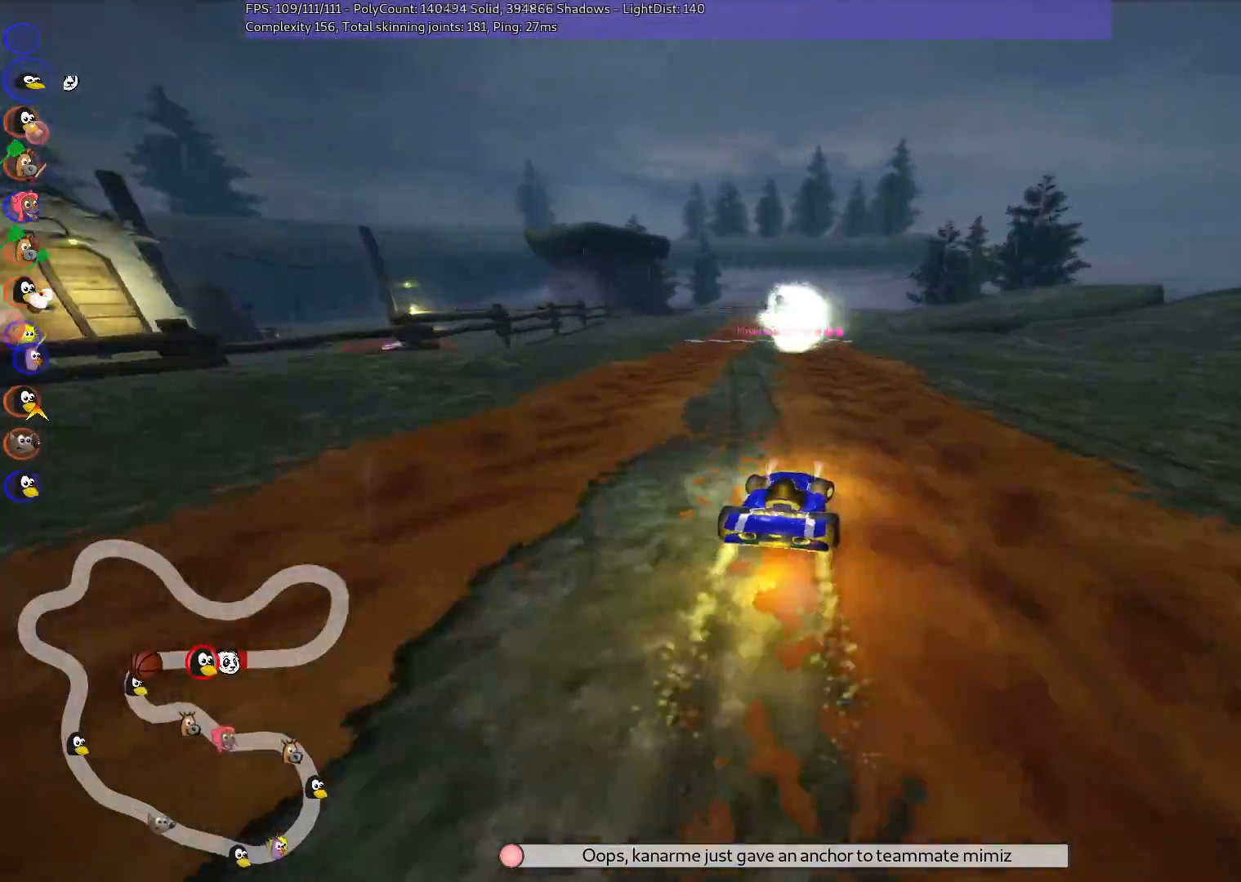
{"keys": ["m", "right", "up"], "events": [[17, "right", "up"], [67, "left", "down"], [67, "m", "down"], [150, "left", "up"], [150, "right", "down"]]}
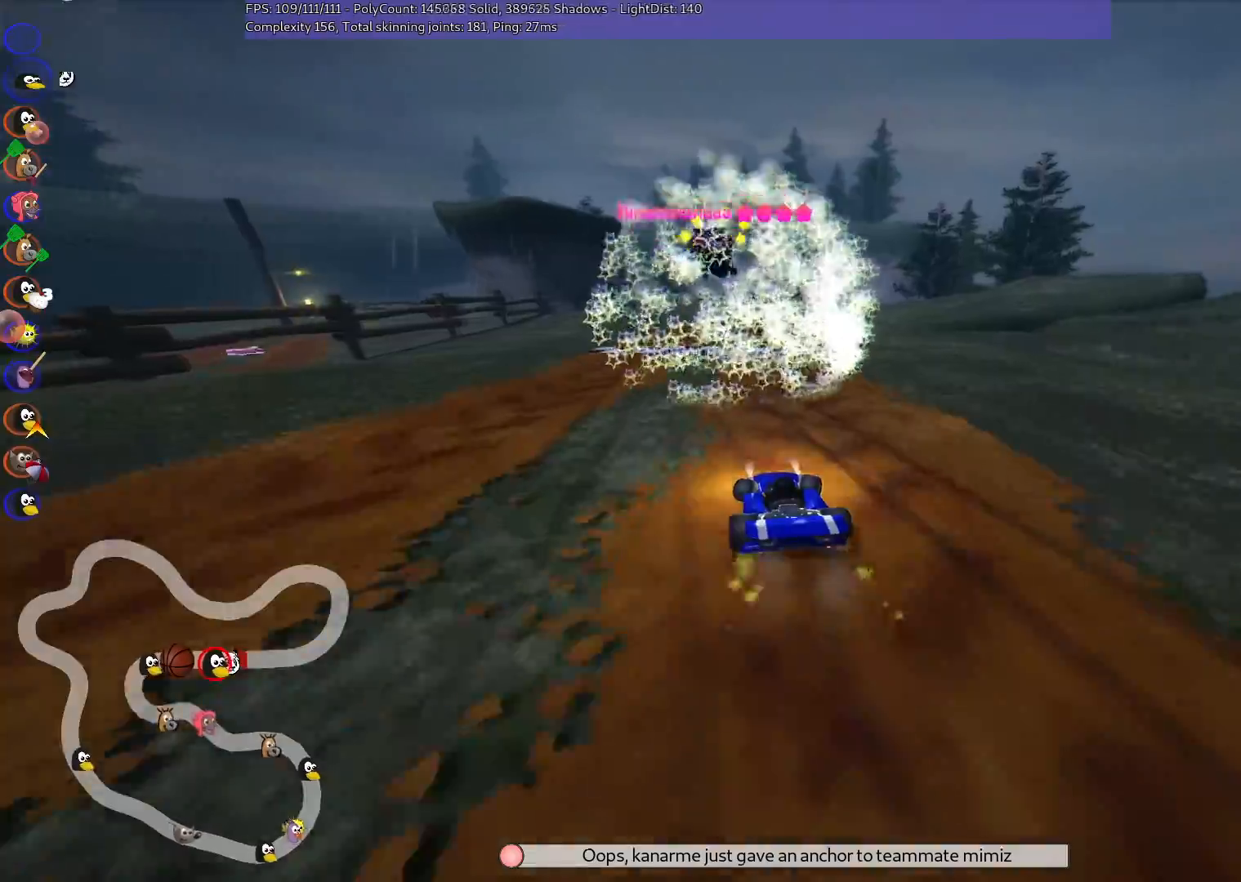
{"keys": ["m", "right", "up"], "events": []}
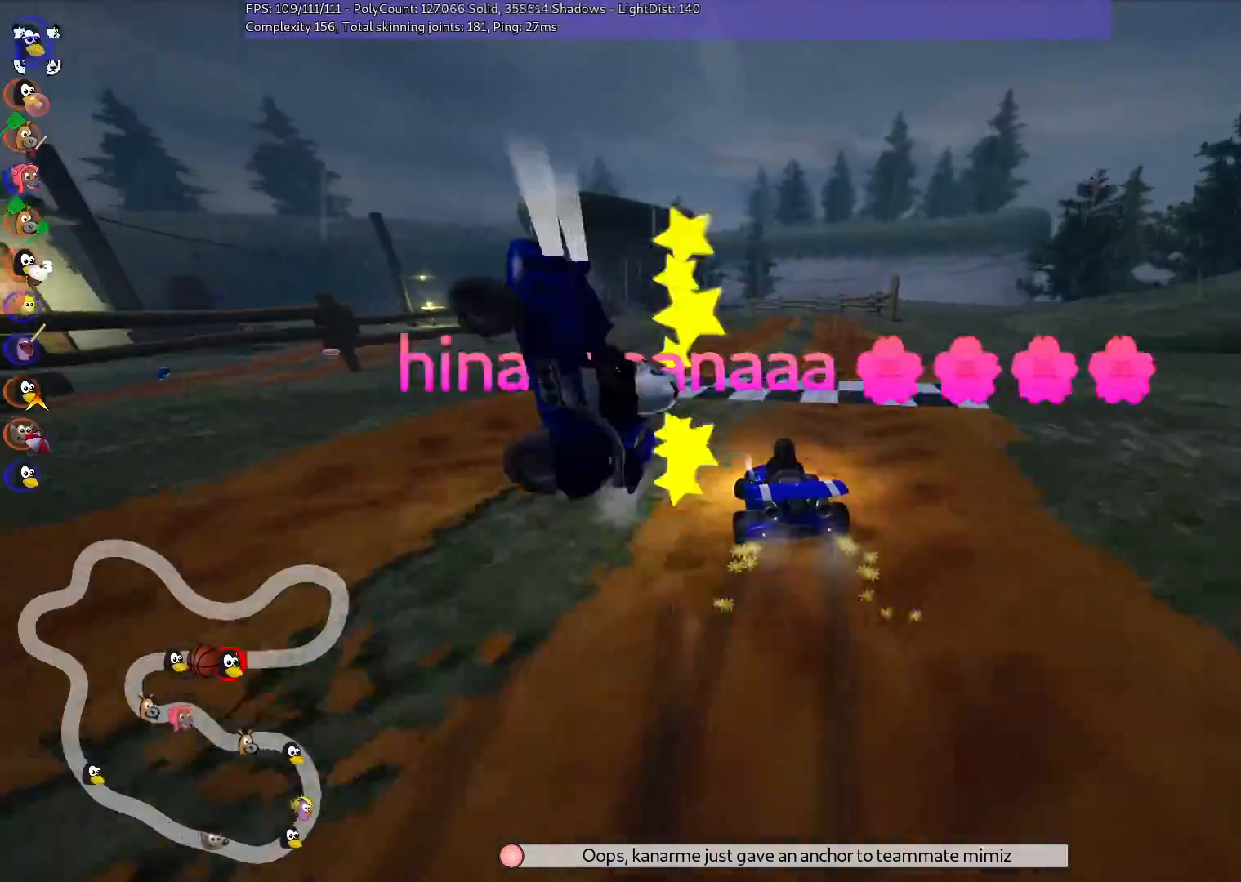
{"keys": ["up"], "events": [[150, "n", "down"], [250, "m", "up"], [250, "right", "up"], [400, "n", "up"]]}
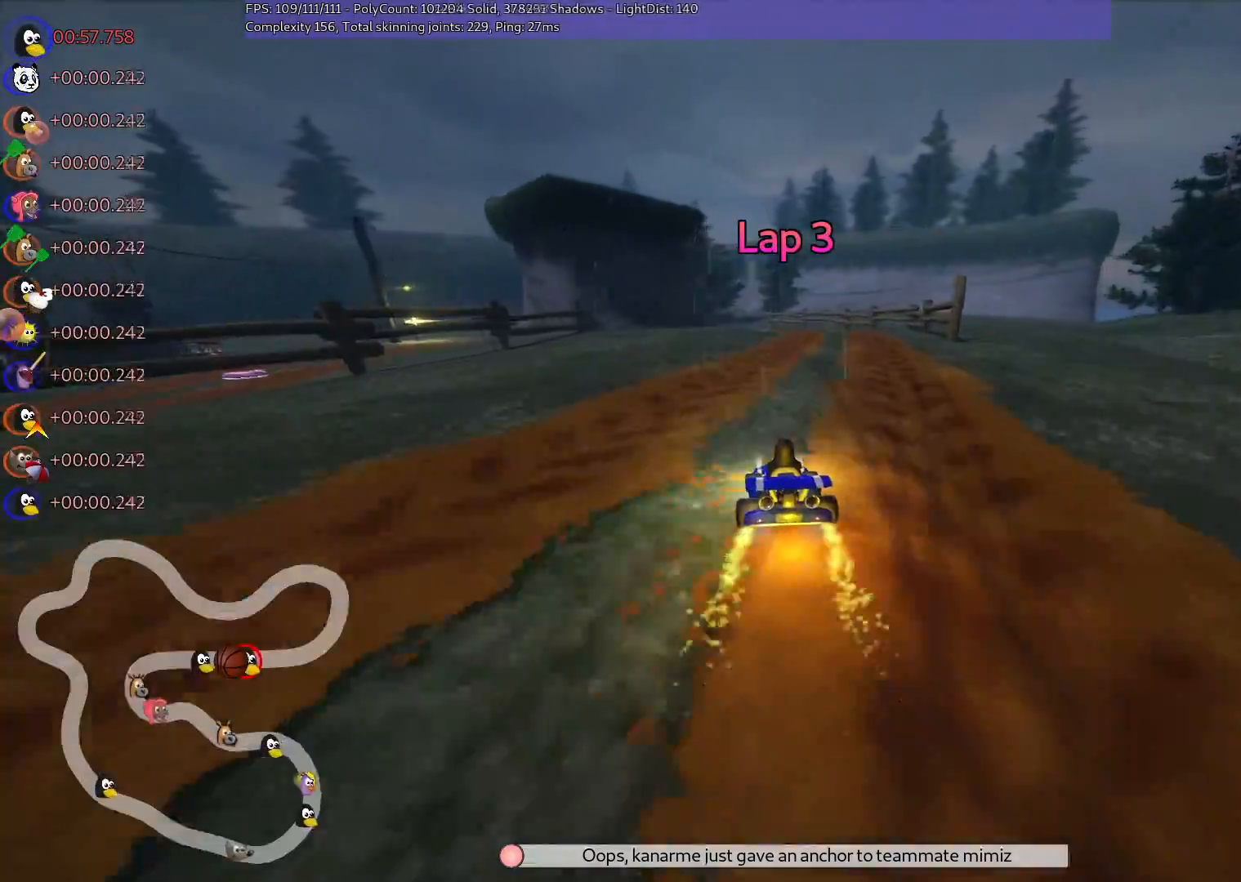
{"keys": ["left", "m", "up"], "events": [[83, "right", "down"], [383, "right", "up"], [417, "left", "down"], [417, "m", "down"]]}
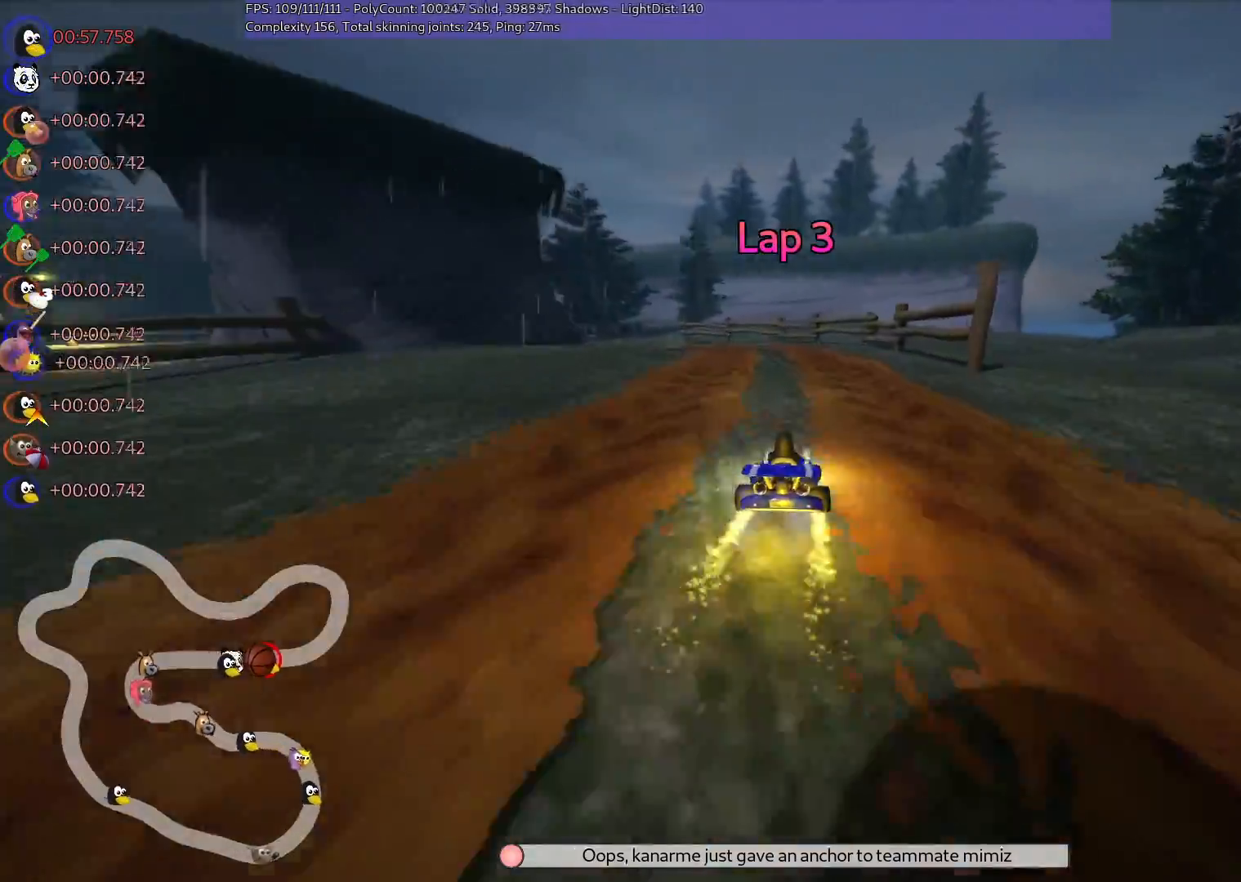
{"keys": ["left", "m", "right", "up"], "events": [[17, "right", "down"], [67, "left", "up"], [200, "left", "down"], [300, "left", "up"], [483, "left", "down"]]}
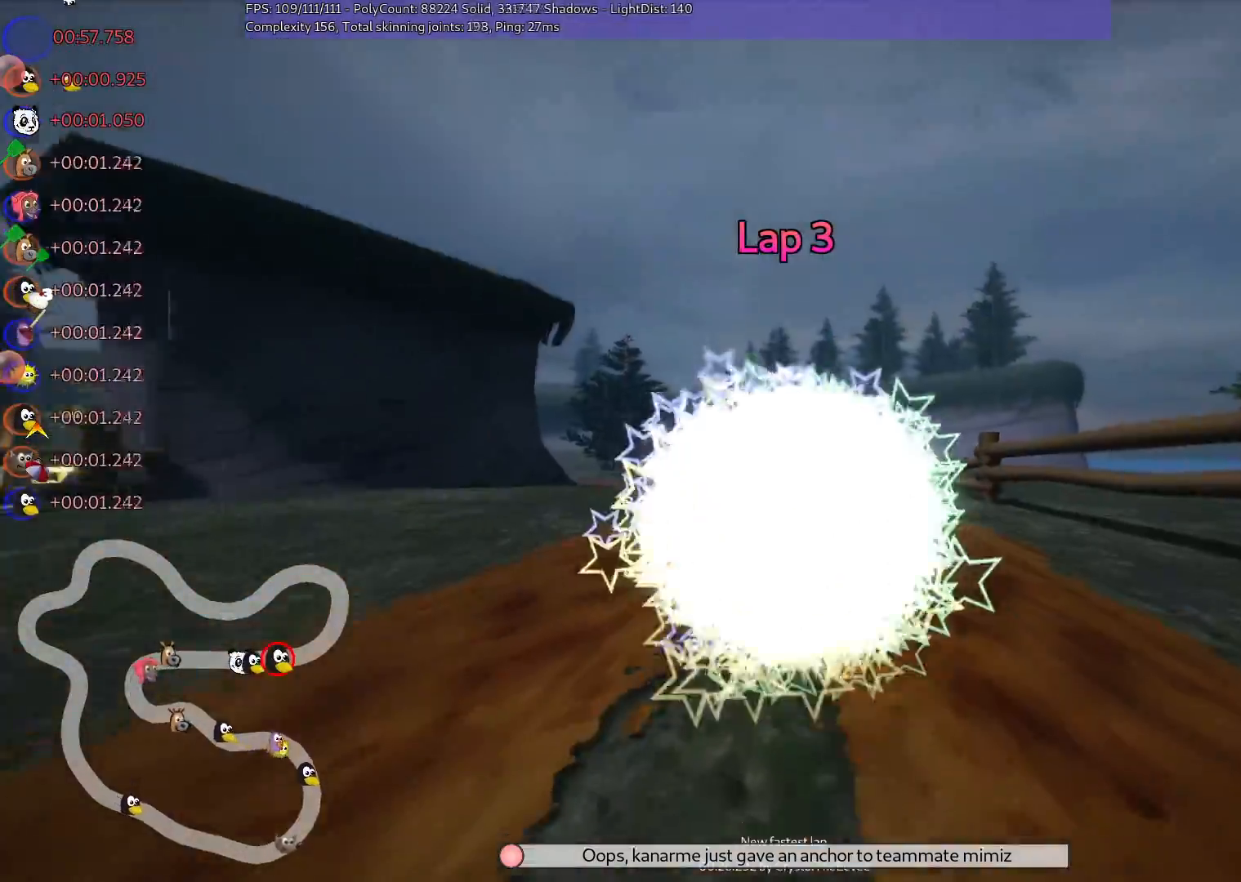
{"keys": ["up"], "events": [[33, "left", "up"], [83, "right", "up"], [133, "m", "up"]]}
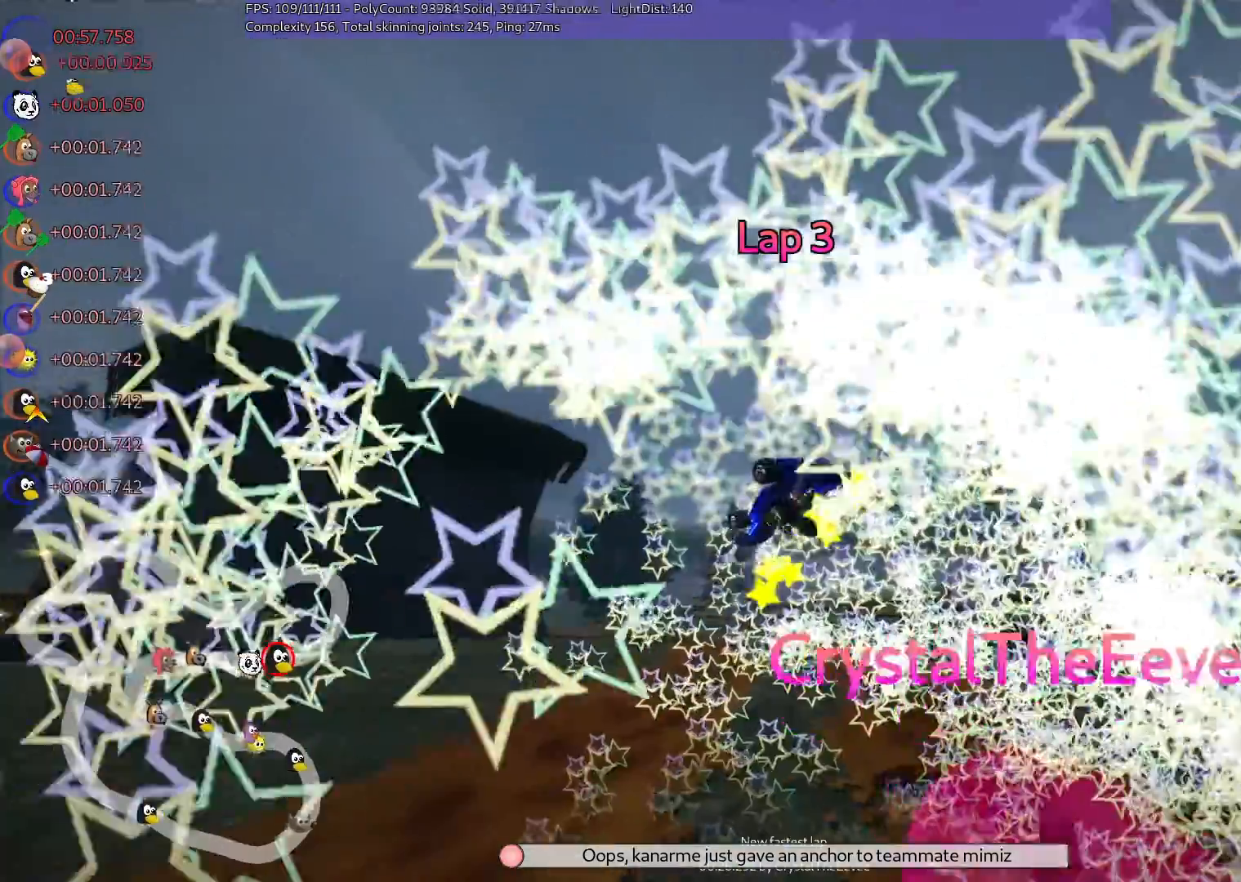
{"keys": ["up"], "events": []}
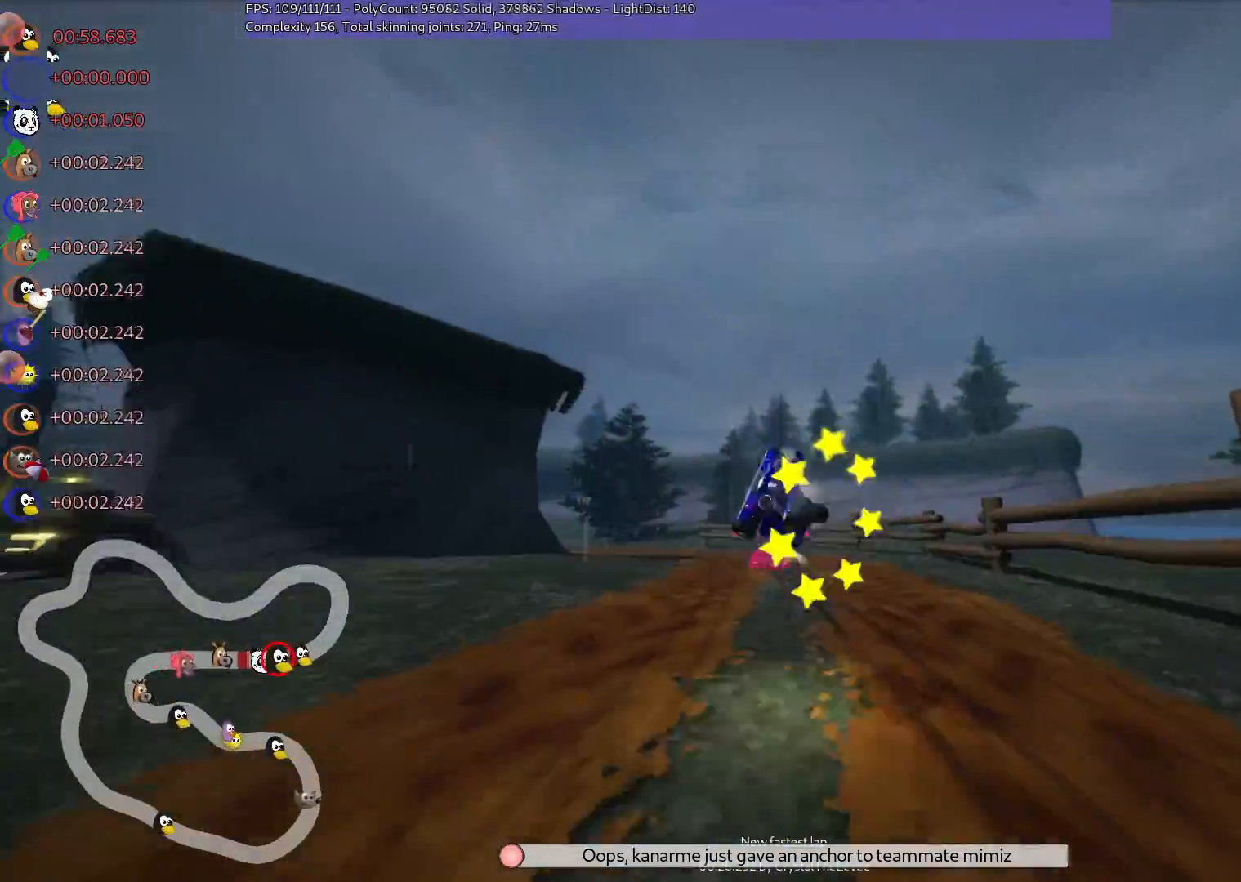
{"keys": ["up"], "events": []}
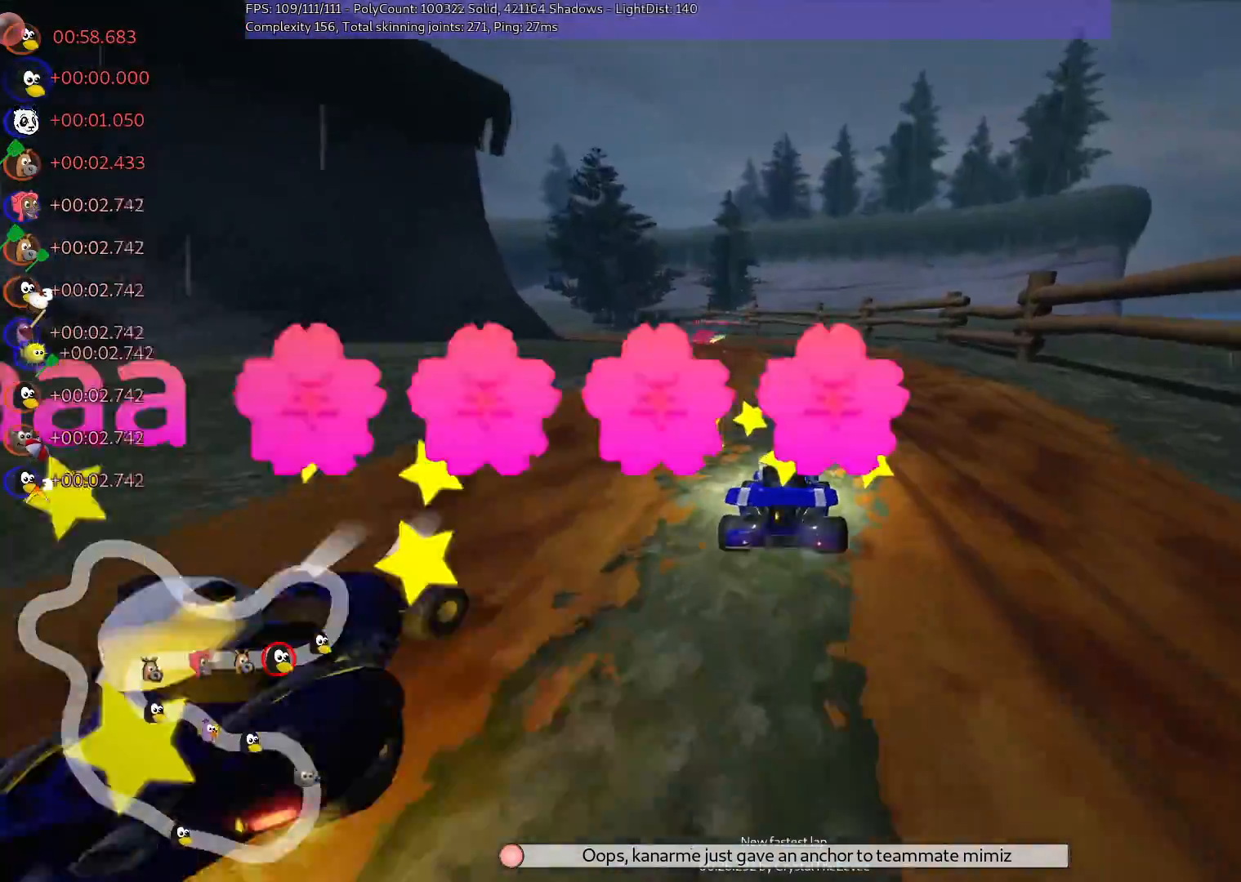
{"keys": ["up"], "events": [[200, "right", "down"], [433, "right", "up"]]}
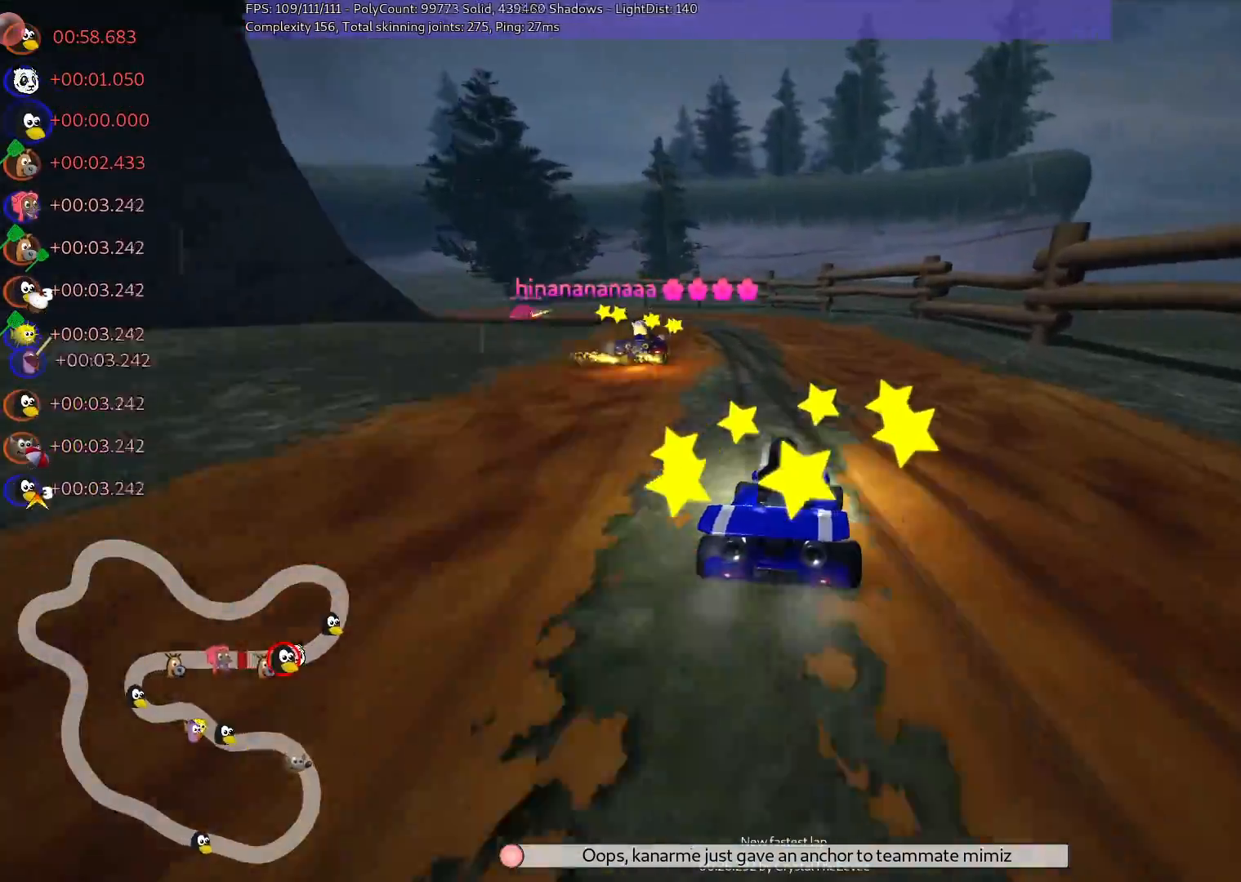
{"keys": ["left", "m", "right", "up"], "events": [[17, "left", "down"], [17, "m", "down"], [317, "left", "up"], [317, "right", "down"], [450, "left", "down"]]}
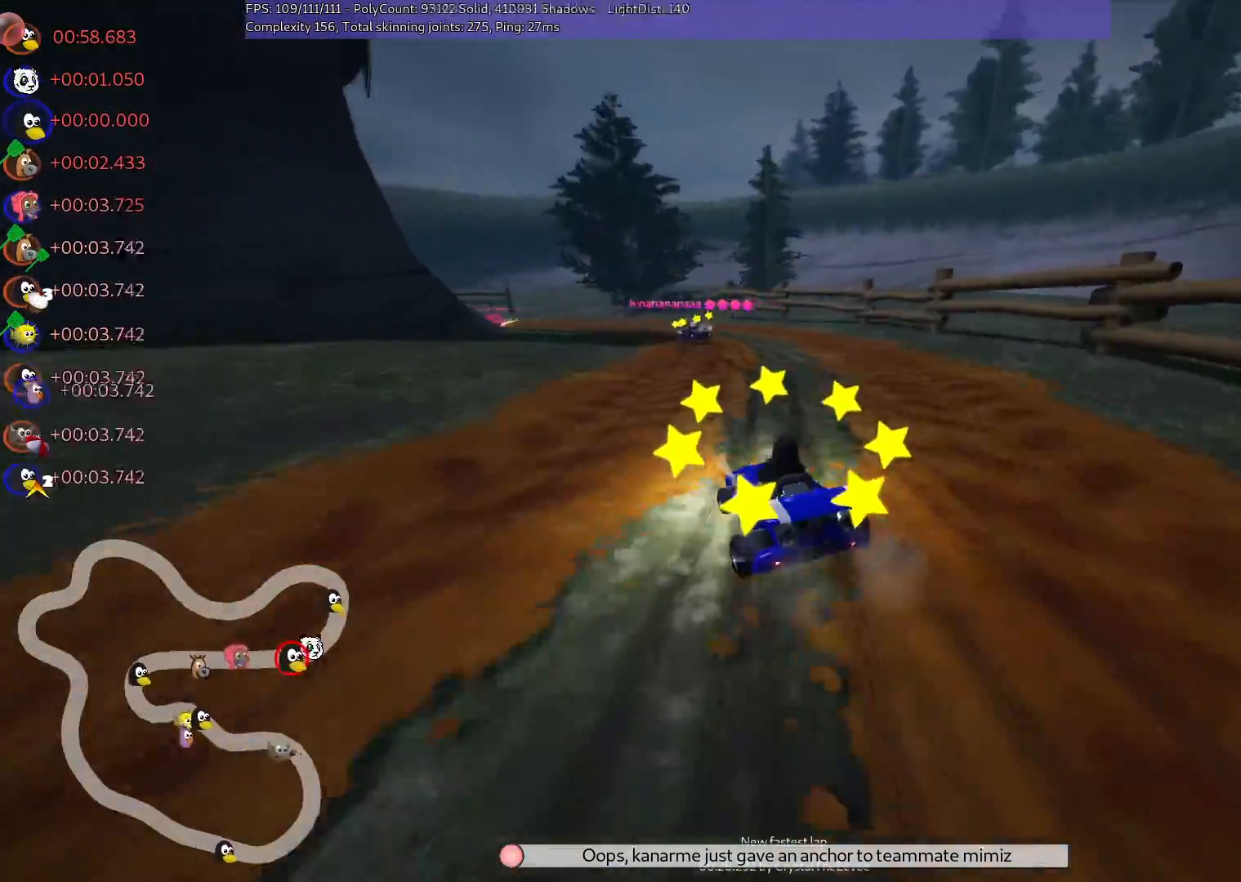
{"keys": ["m", "right", "up"], "events": [[50, "left", "up"]]}
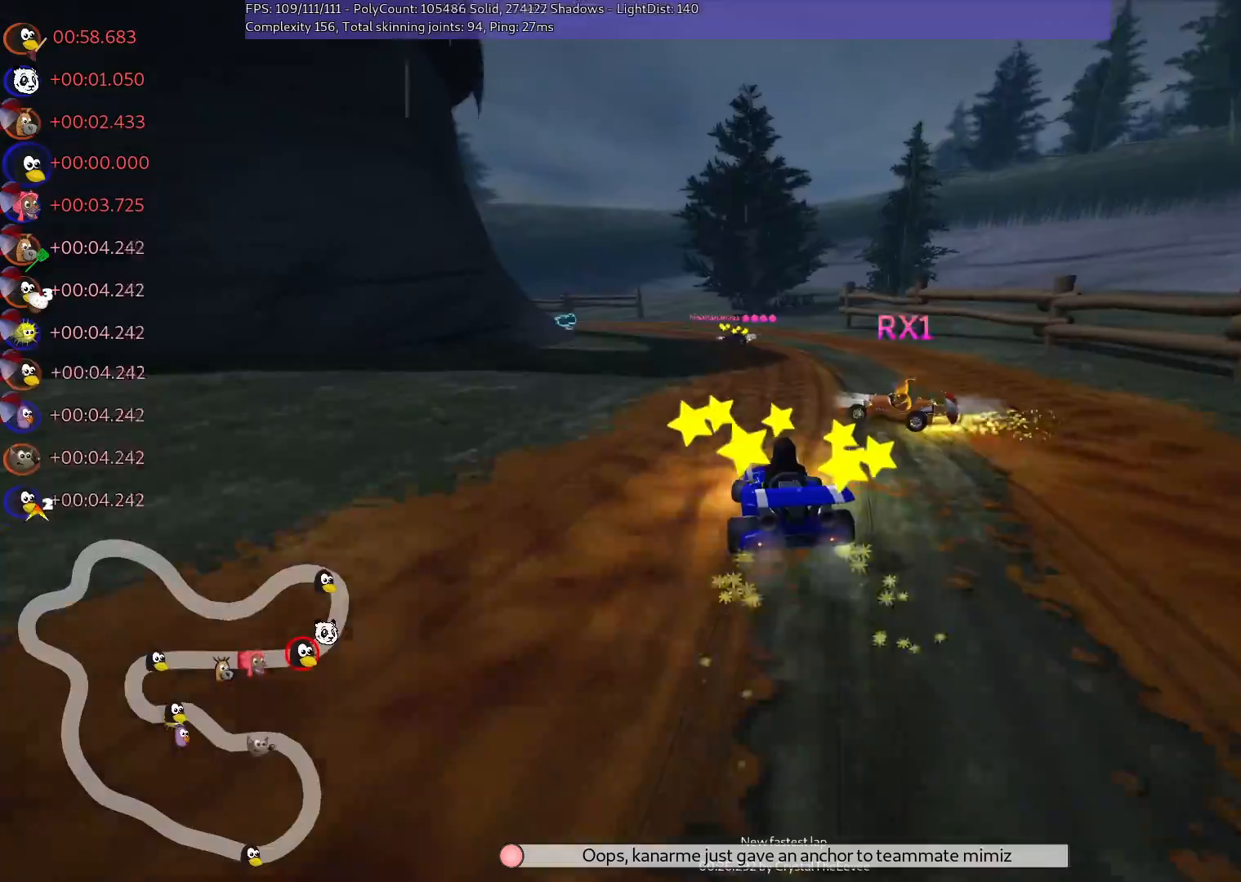
{"keys": ["up"], "events": [[67, "n", "down"], [167, "m", "up"], [200, "right", "up"], [300, "n", "up"]]}
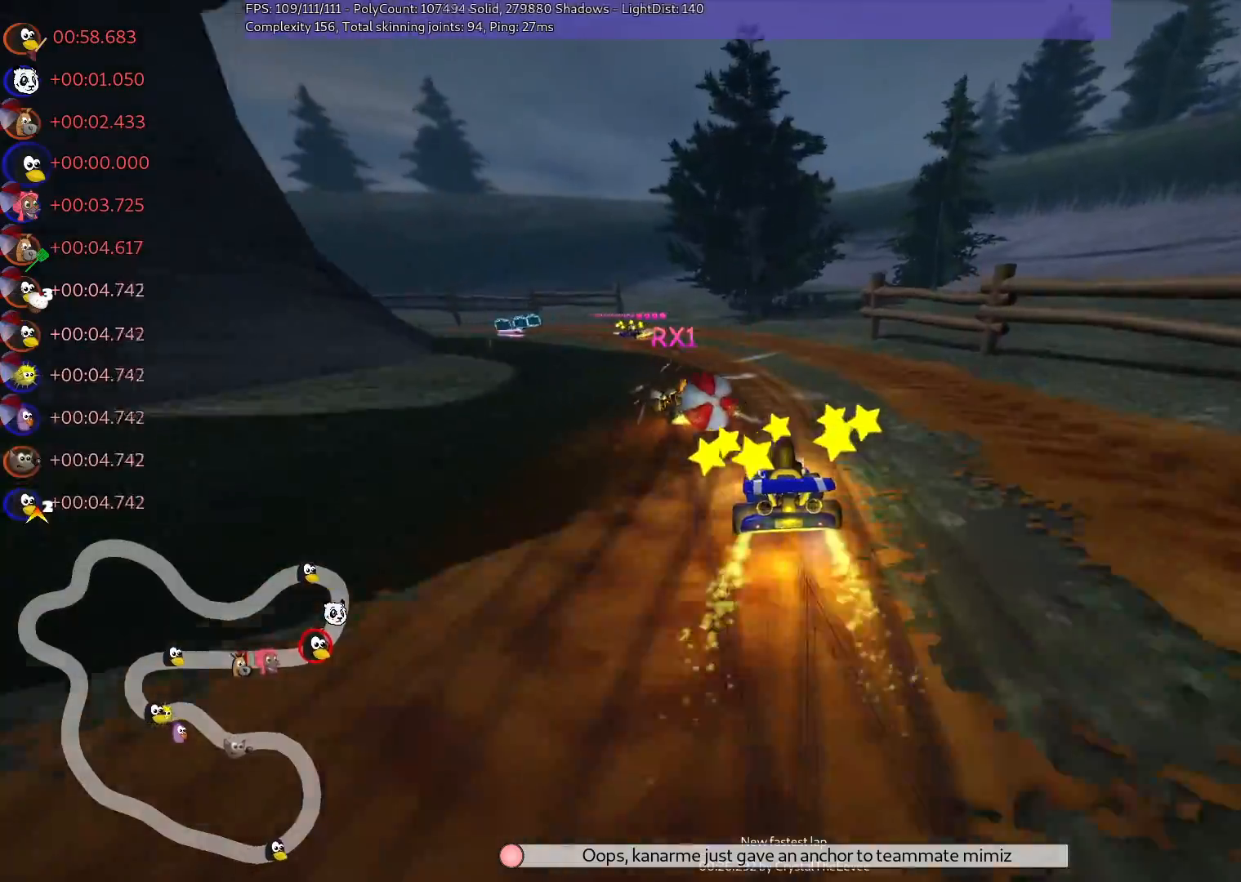
{"keys": ["left", "m", "right", "up"], "events": [[83, "left", "down"], [83, "m", "down"], [283, "right", "down"], [333, "left", "up"], [417, "left", "down"]]}
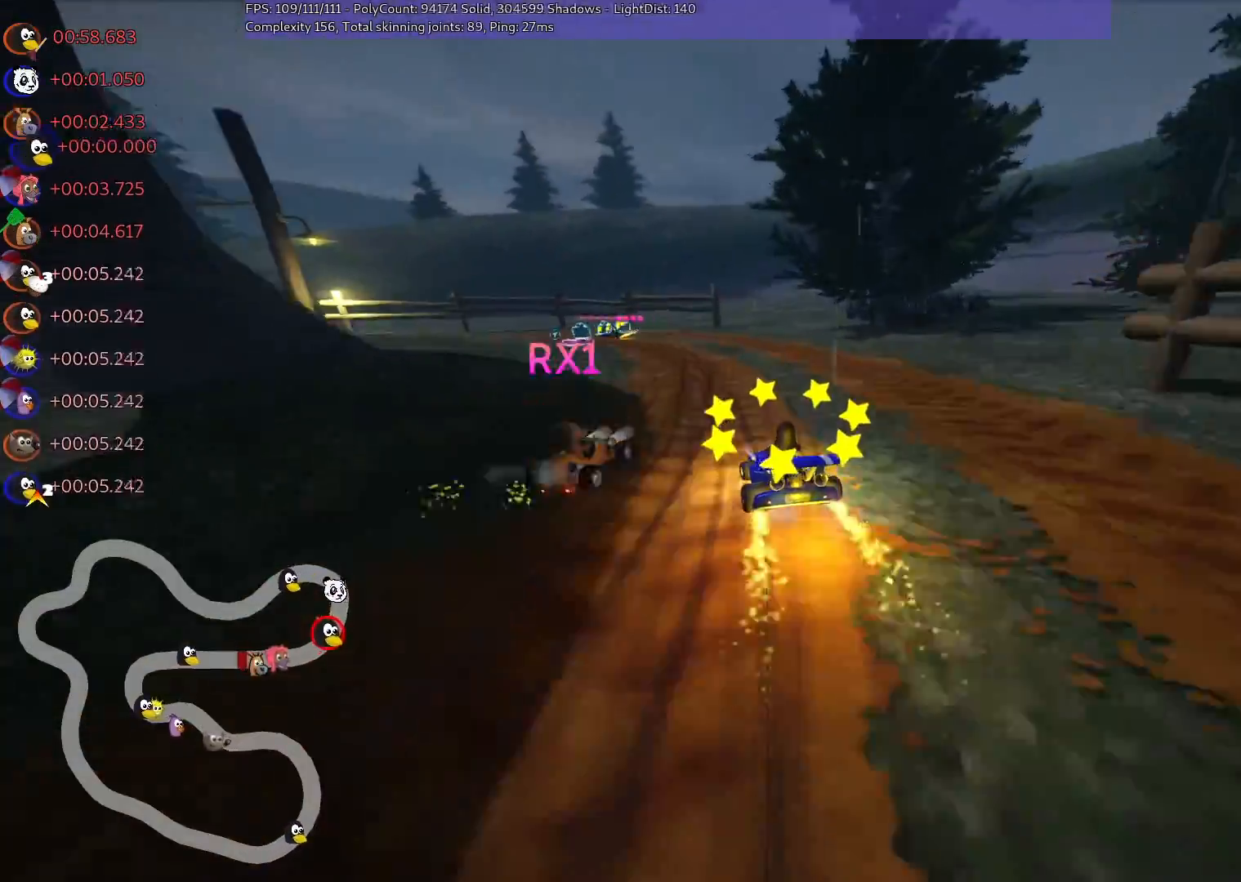
{"keys": ["m", "right", "up"], "events": [[67, "left", "up"], [250, "left", "down"], [350, "left", "up"]]}
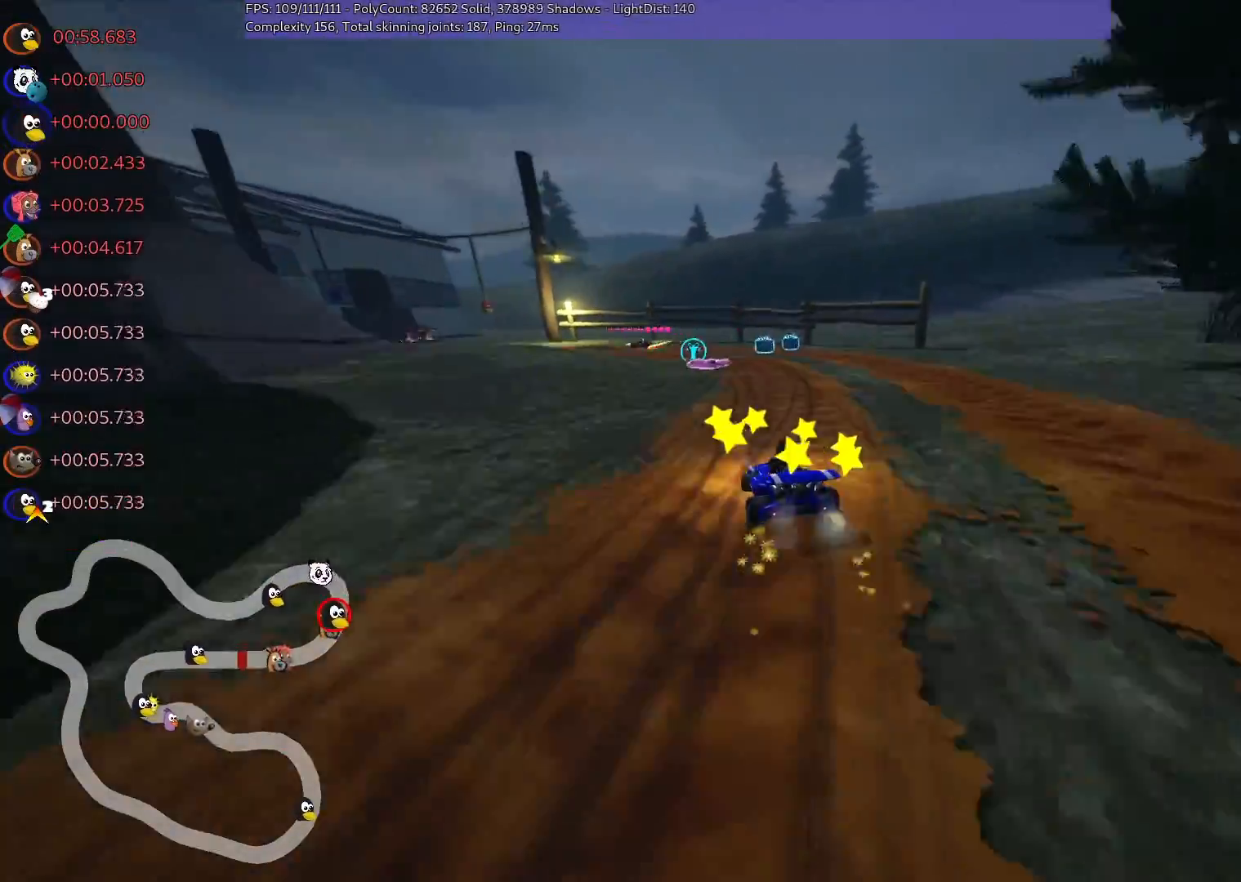
{"keys": ["m", "right", "up"], "events": []}
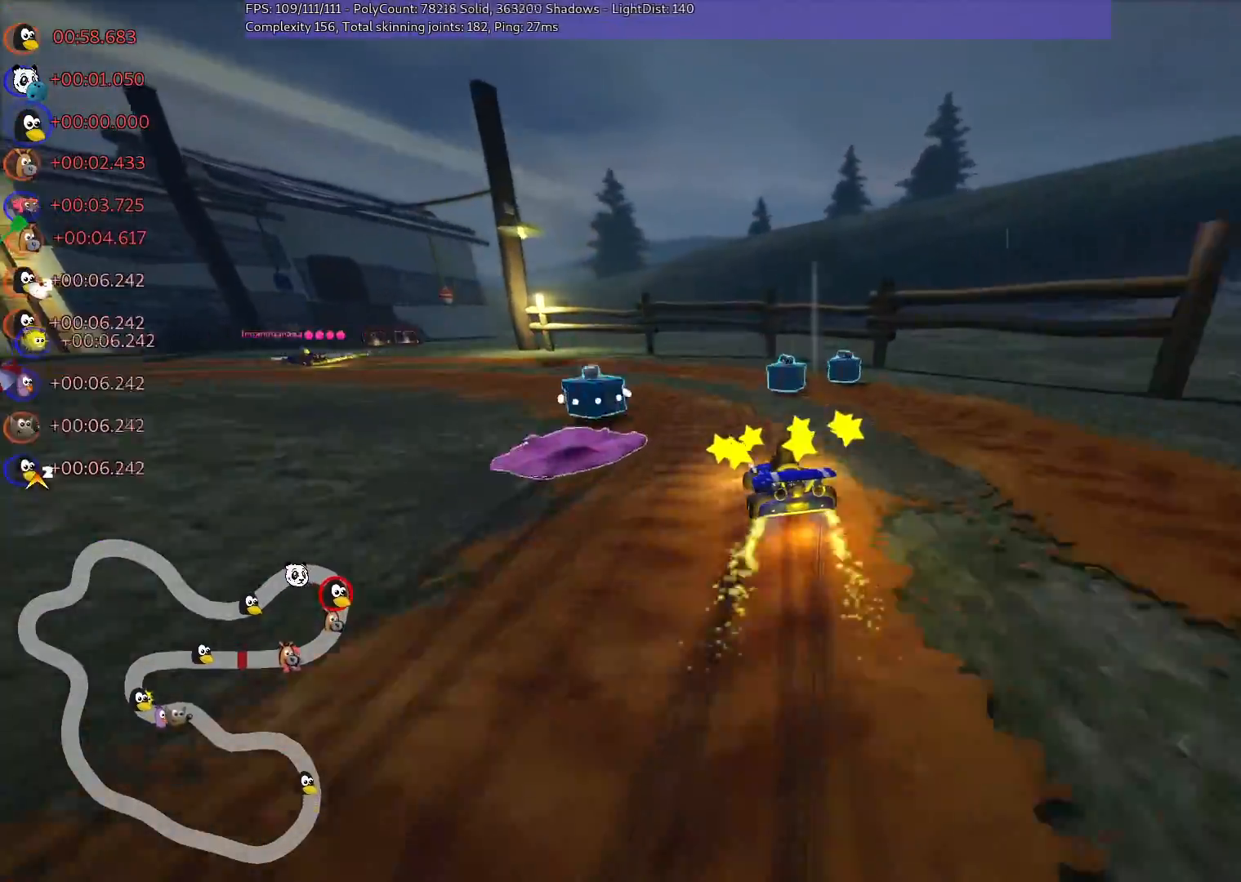
{"keys": ["left", "up"], "events": [[17, "left", "down"], [67, "right", "up"], [100, "n", "down"], [150, "m", "up"], [300, "n", "up"]]}
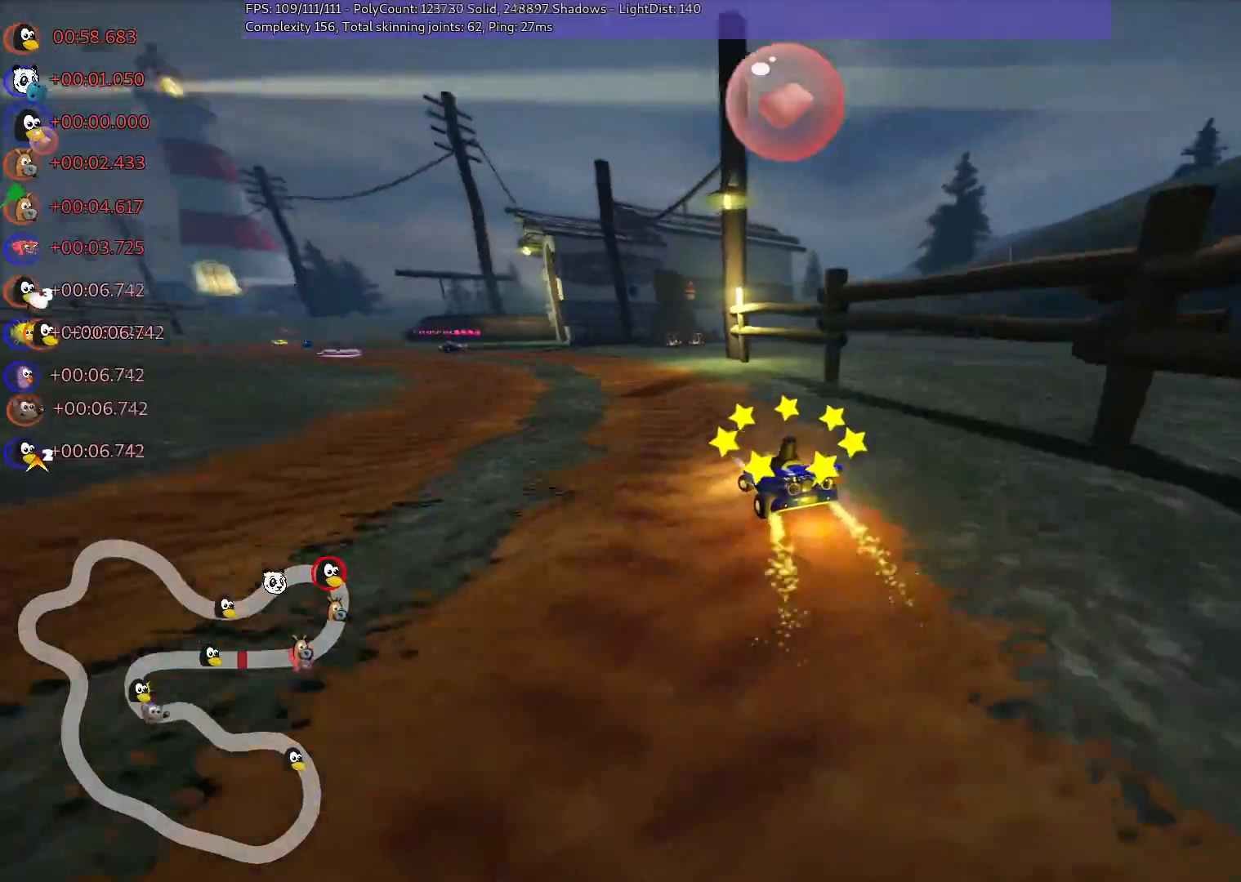
{"keys": ["up"], "events": [[367, "left", "up"]]}
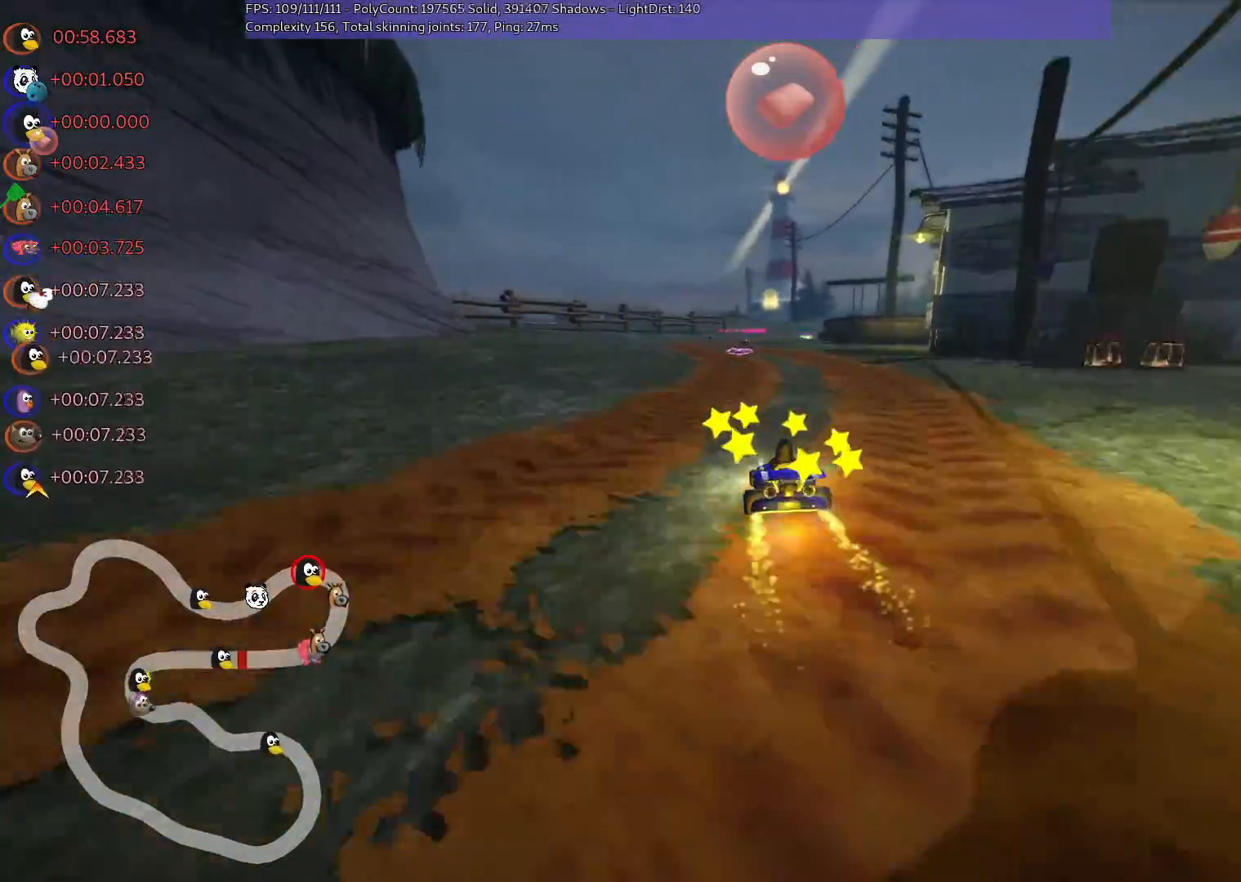
{"keys": ["left", "m", "right", "up"], "events": [[100, "left", "down"], [333, "left", "up"], [383, "m", "down"], [383, "right", "down"], [467, "left", "down"]]}
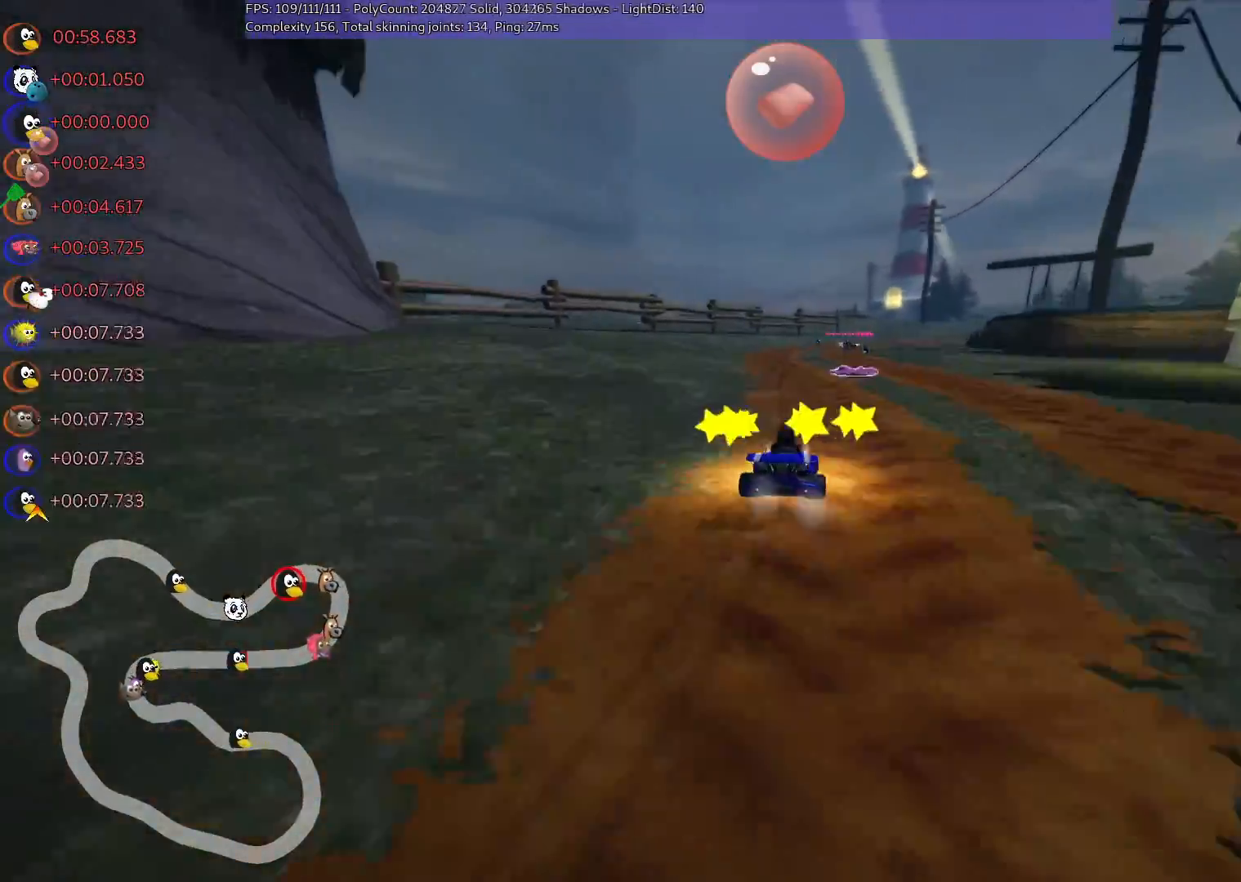
{"keys": ["left", "m", "right", "up"], "events": [[33, "right", "up"], [267, "right", "down"]]}
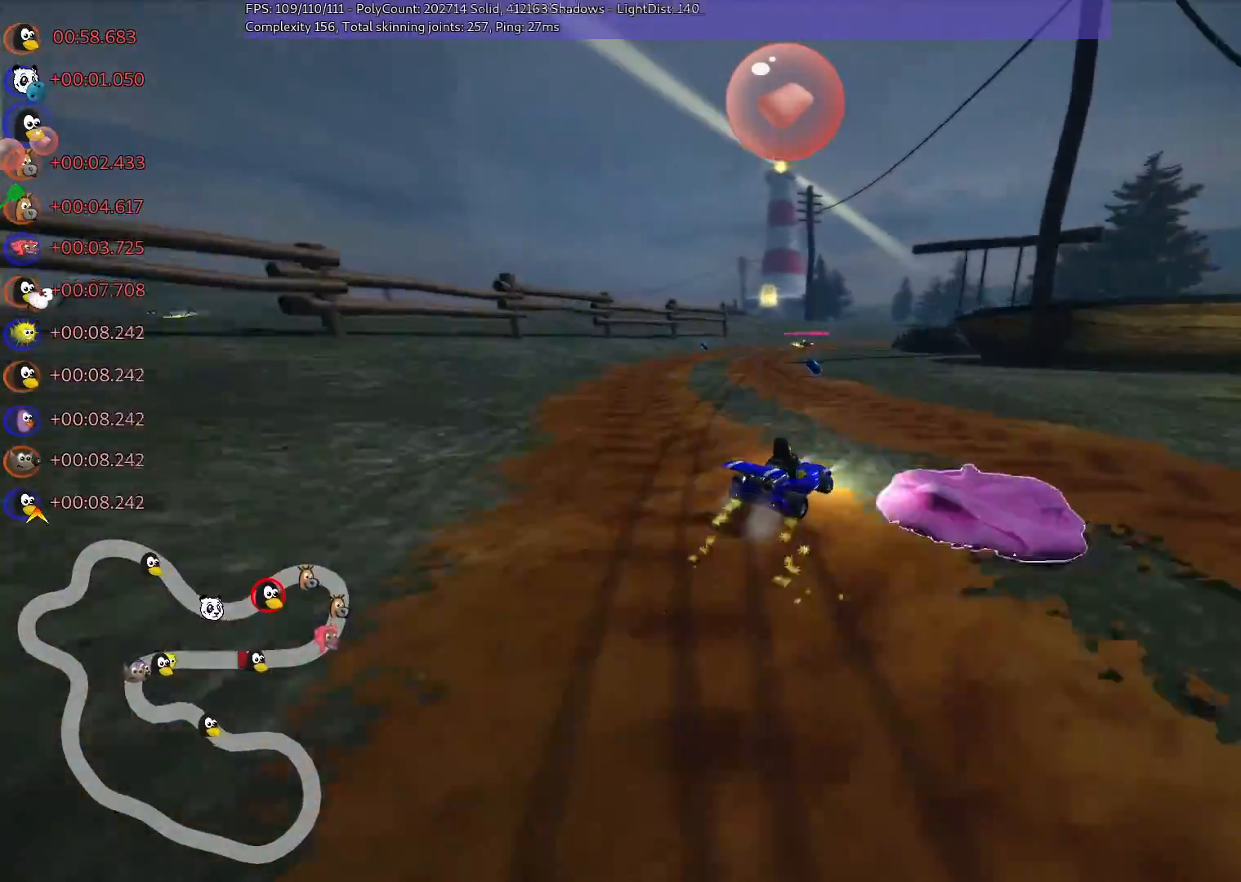
{"keys": ["left", "n", "up"], "events": [[50, "right", "up"], [417, "n", "down"], [467, "m", "up"]]}
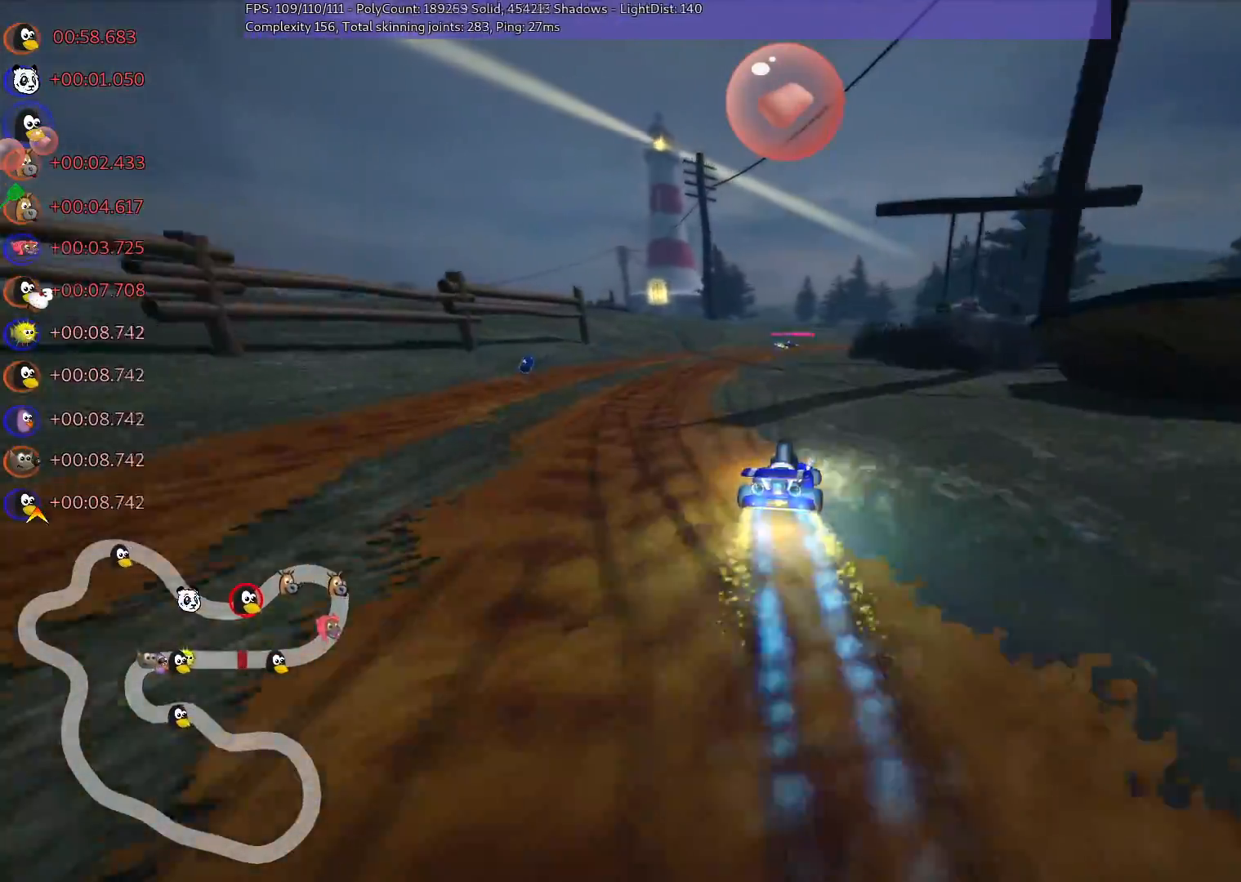
{"keys": ["up"], "events": [[67, "n", "up"], [117, "left", "up"], [217, "right", "down"], [400, "right", "up"]]}
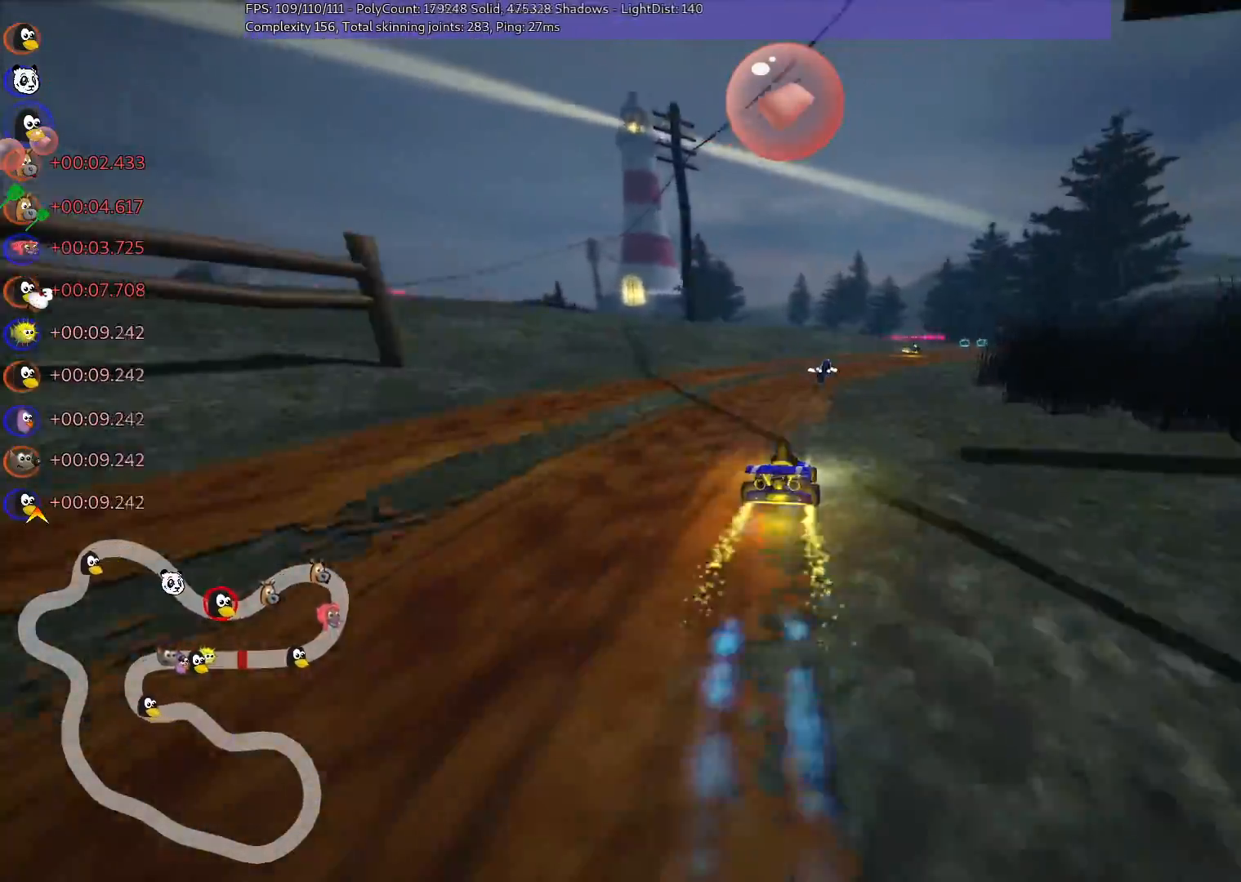
{"keys": ["left", "m", "up"], "events": [[50, "m", "down"], [50, "right", "down"], [233, "left", "down"], [283, "right", "up"]]}
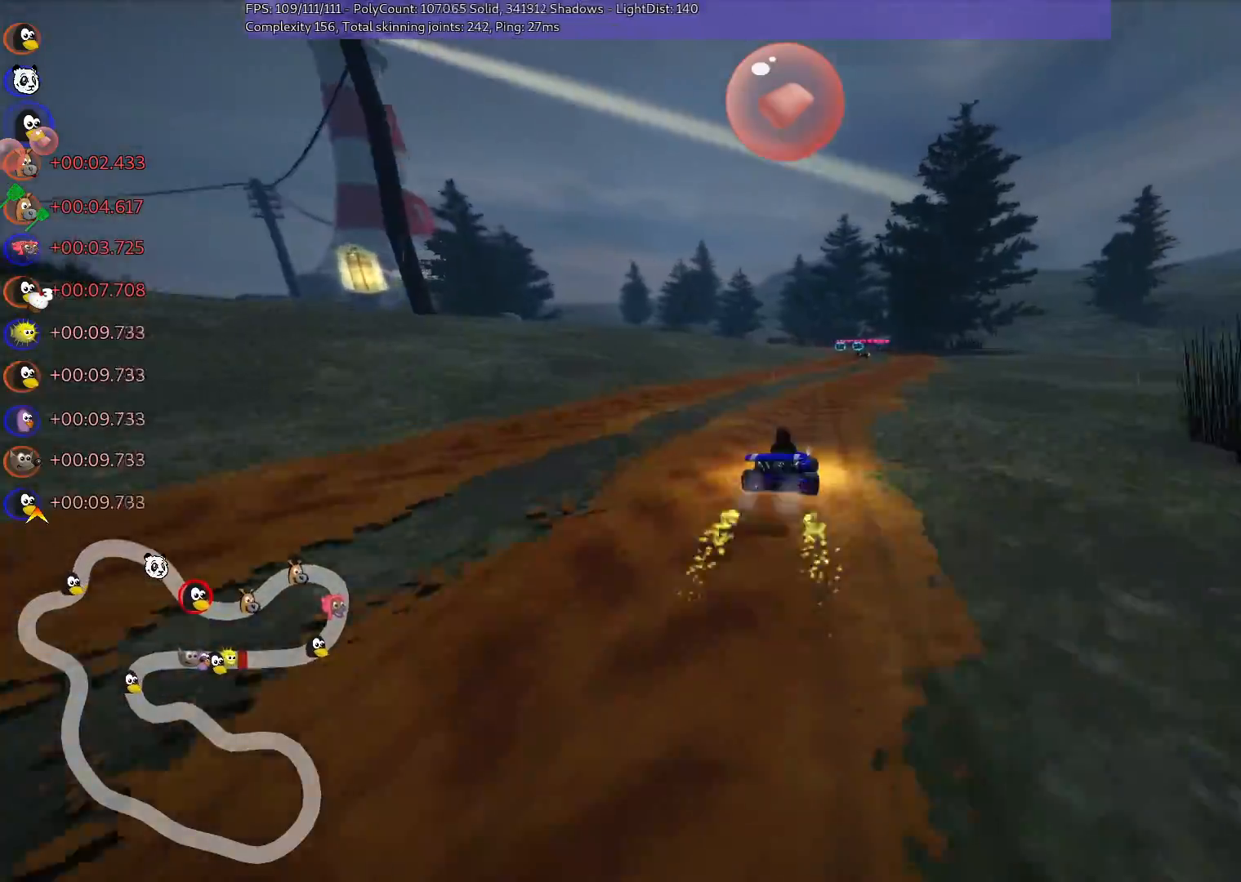
{"keys": ["left", "m", "up"], "events": []}
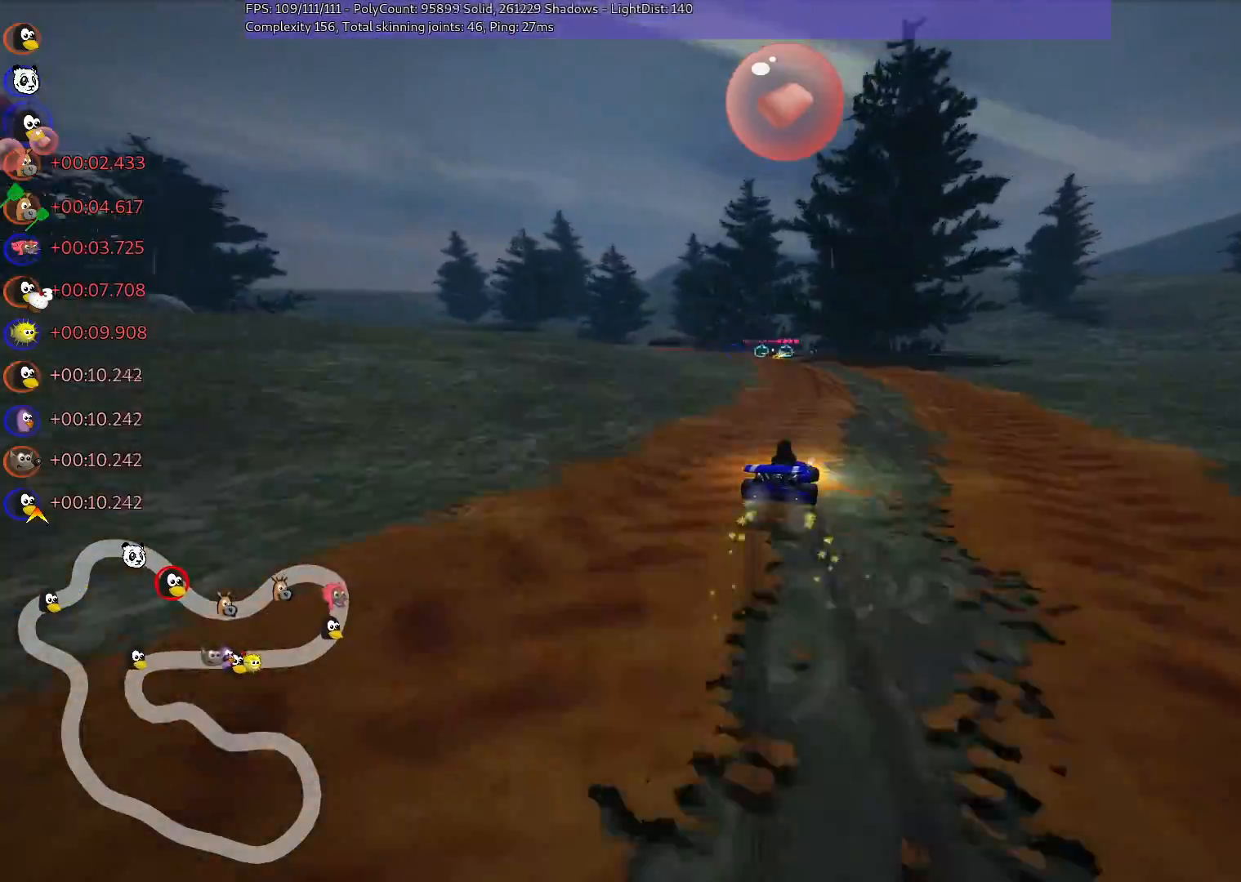
{"keys": ["left", "n", "up"], "events": [[367, "m", "up"], [367, "n", "down"]]}
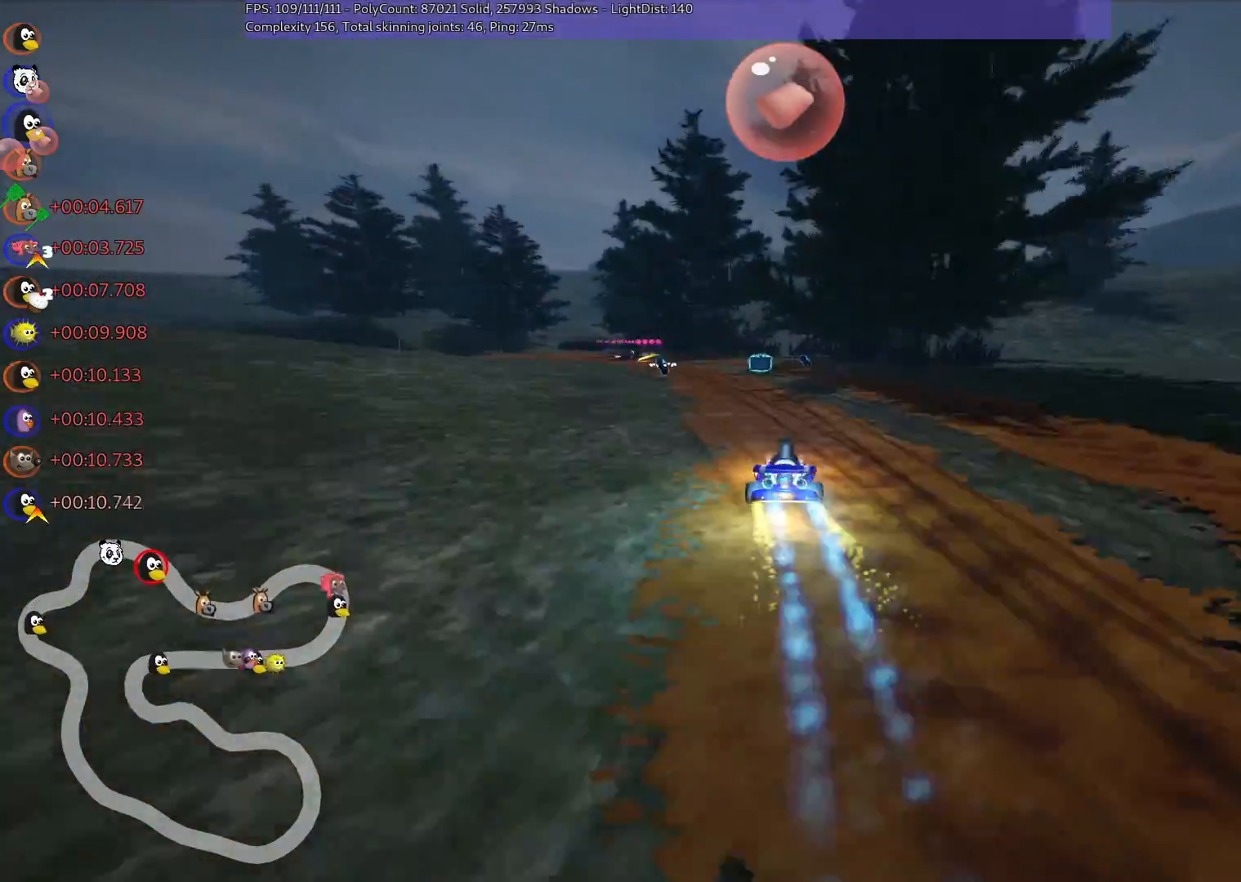
{"keys": ["left", "m", "up"], "events": [[17, "n", "up"], [250, "left", "up"], [483, "left", "down"], [483, "m", "down"]]}
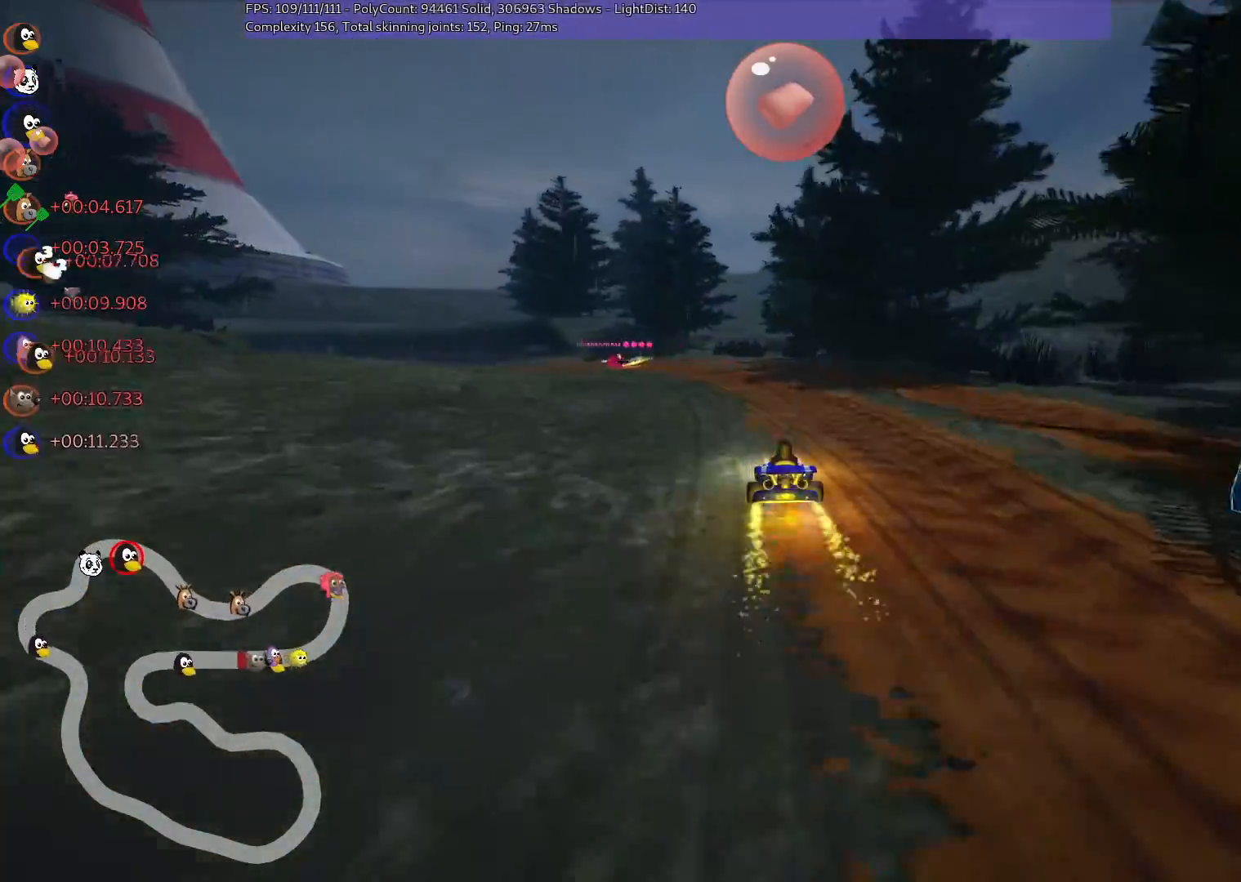
{"keys": ["left", "up"], "events": [[267, "m", "up"]]}